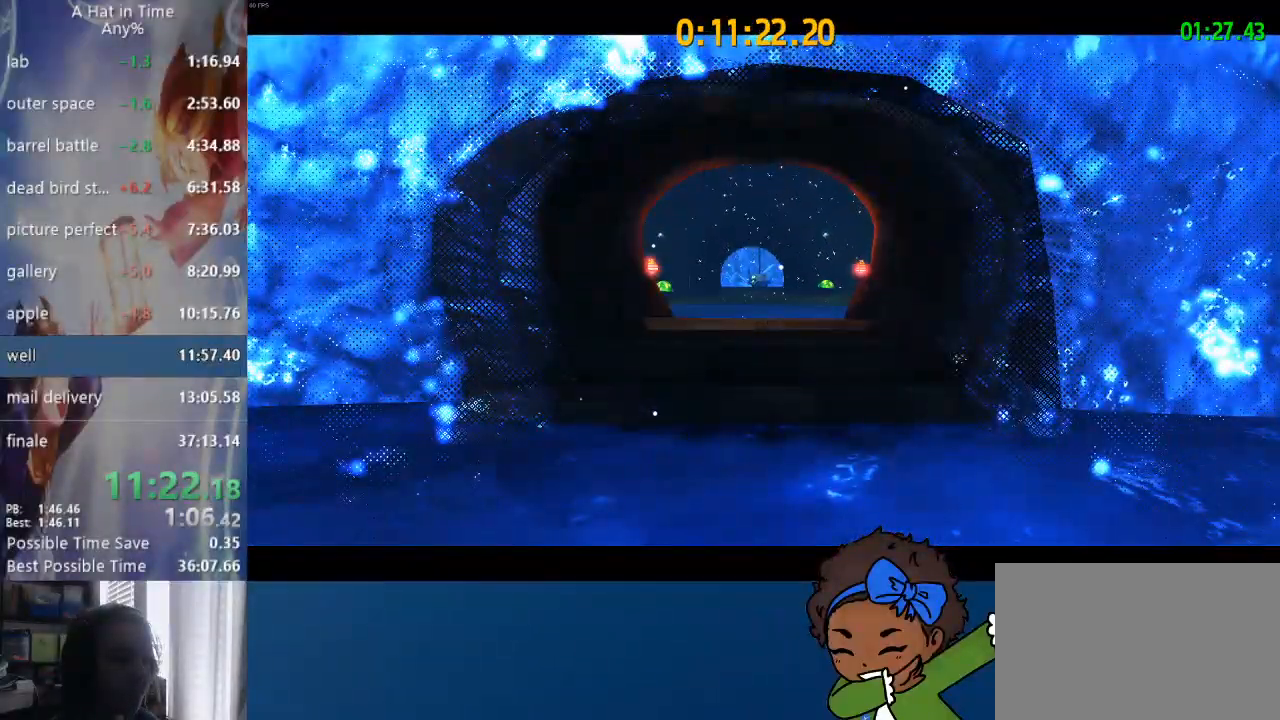
Gameplay with a controller (PlayStation layout); each line is a JSON object with the inputs held at the frame after it. "events" lists button and stick changes between this image and that frame as [ms after this image, input, new state], when the widget could be followed in between.
{"buttons": ["L1", "L2"], "left_stick": "up-right", "right_stick": "center", "events": []}
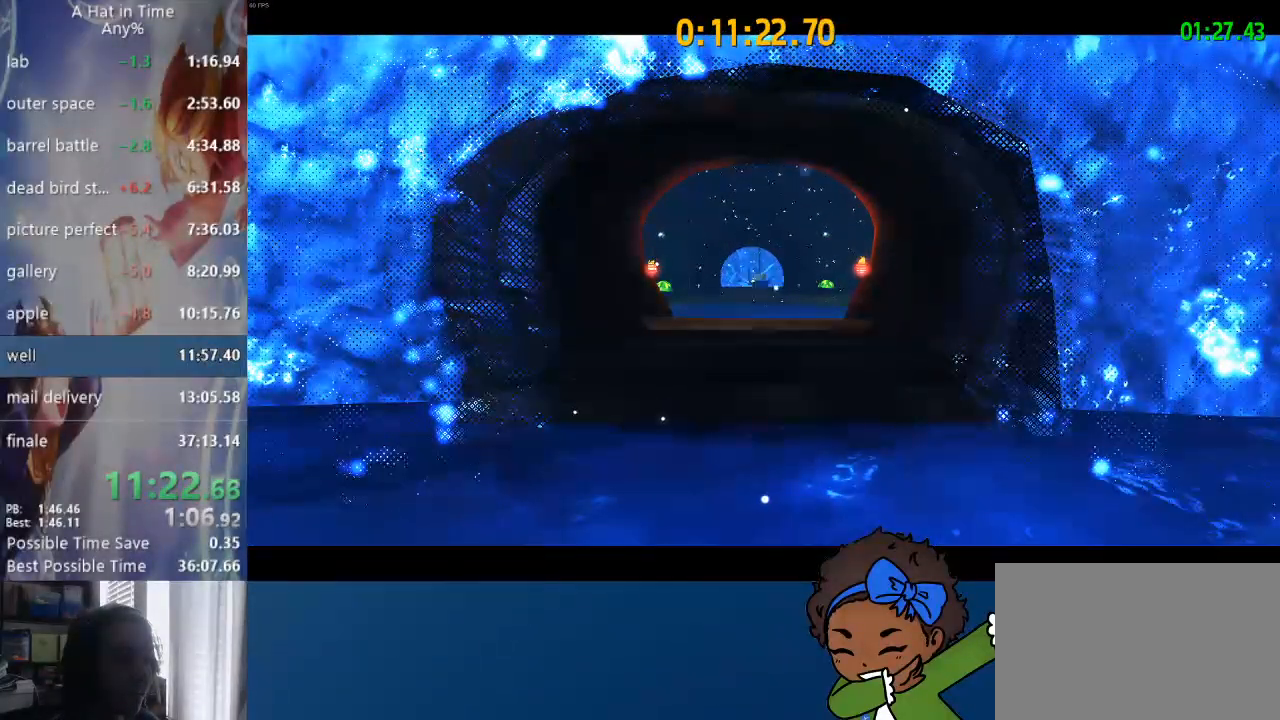
{"buttons": ["CROSS", "L2"], "left_stick": "up-right", "right_stick": "center", "events": [[300, "CROSS", "down"], [400, "L1", "up"]]}
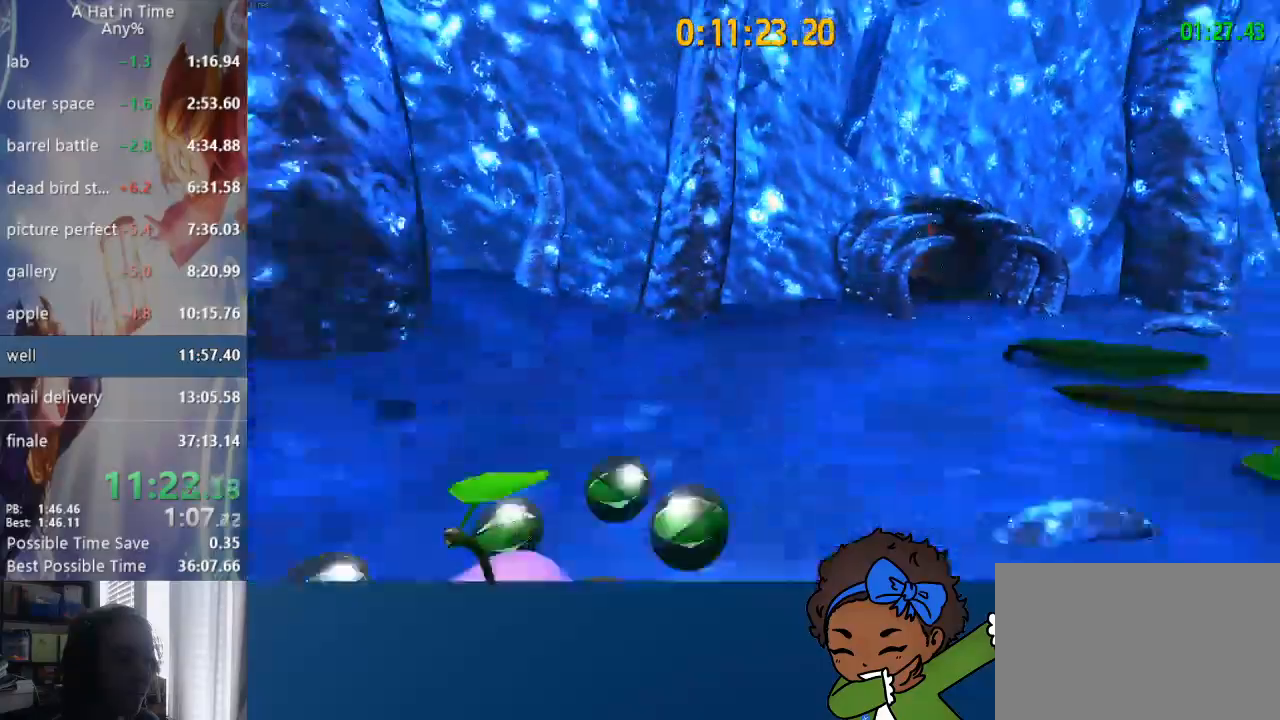
{"buttons": ["L2"], "left_stick": "up-right", "right_stick": "center", "events": [[33, "CROSS", "up"], [100, "R2", "down"], [300, "R2", "up"]]}
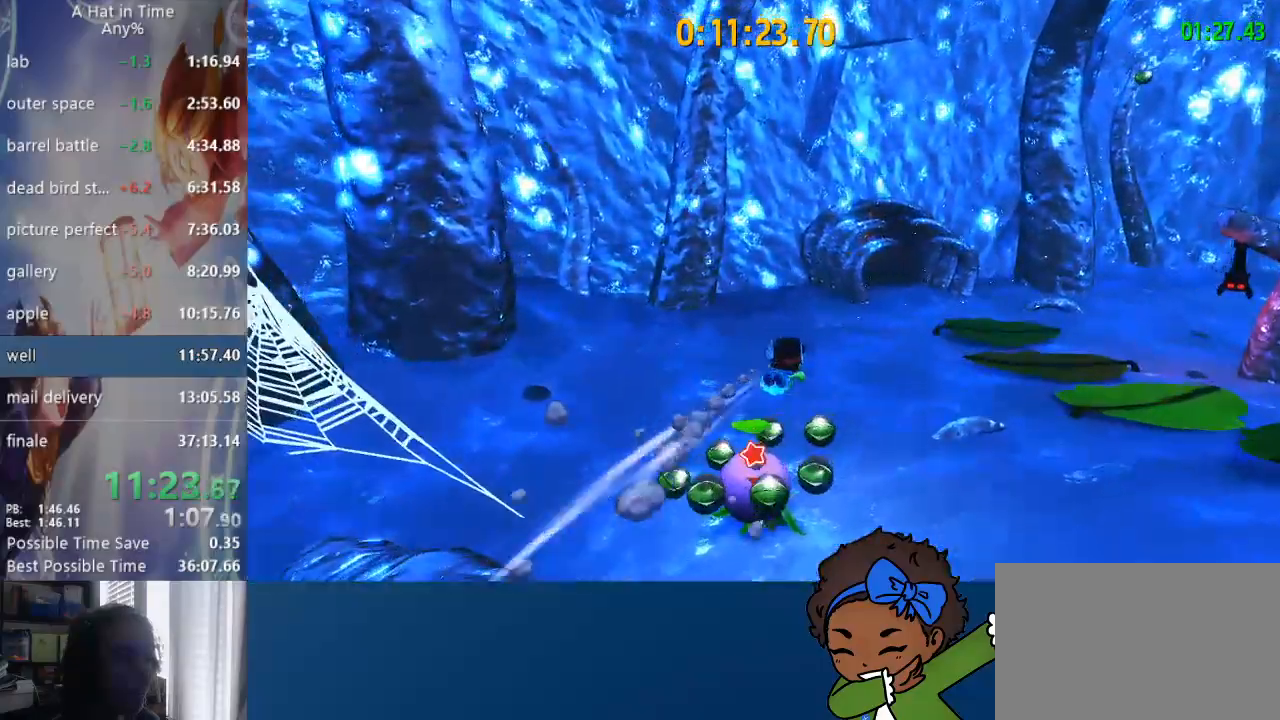
{"buttons": ["L2", "R2"], "left_stick": "up-right", "right_stick": "center", "events": [[383, "R2", "down"]]}